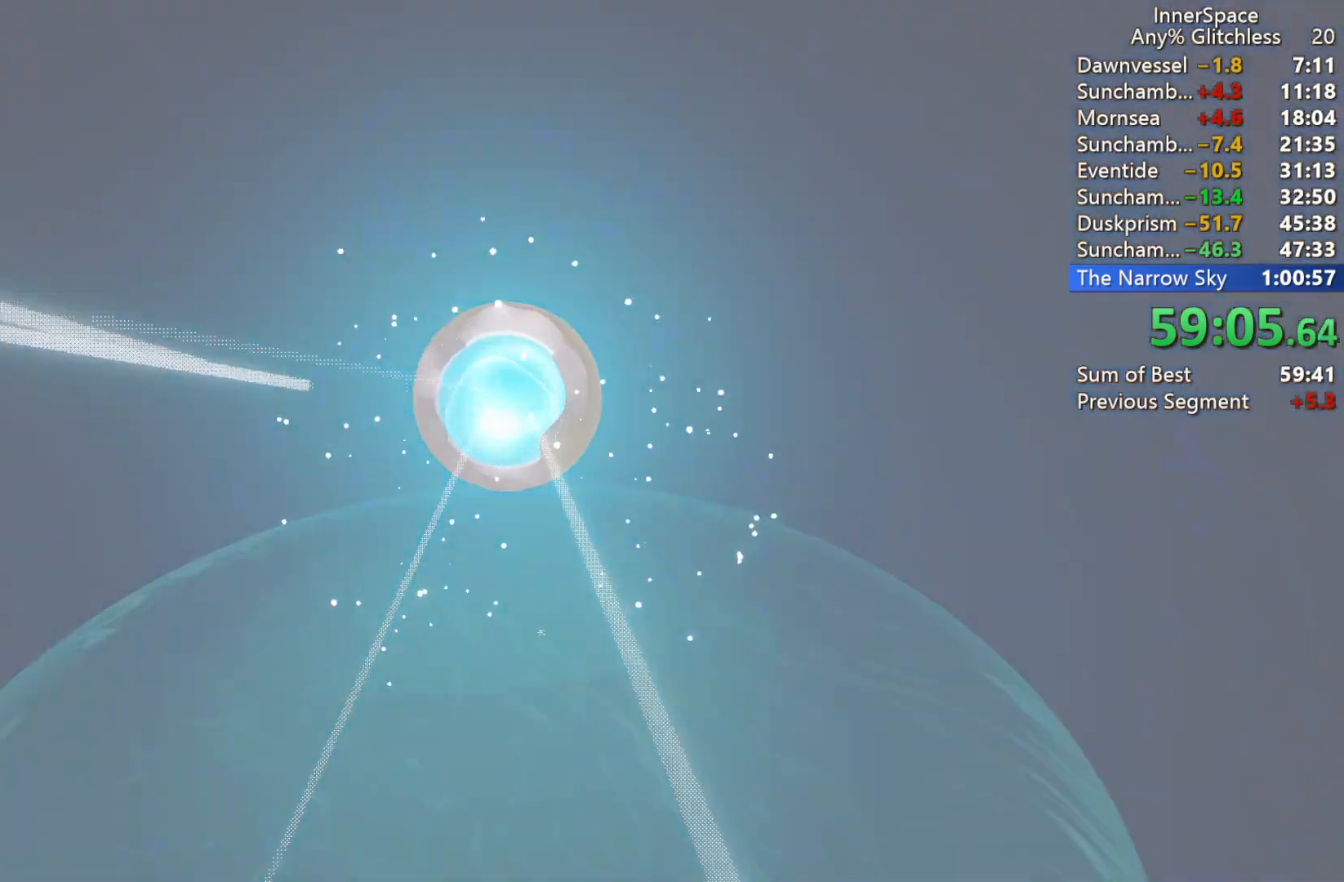
Gameplay with a controller (Xbox layout); each line is a JSON object with the inputs held at the frame after it. "events" lists button and stick changes between this image and that frame as [ms after this image, input, new state], when the widget could be followed in between.
{"buttons": [], "left_stick": "center", "right_stick": "up", "events": [[217, "right_stick", "up"]]}
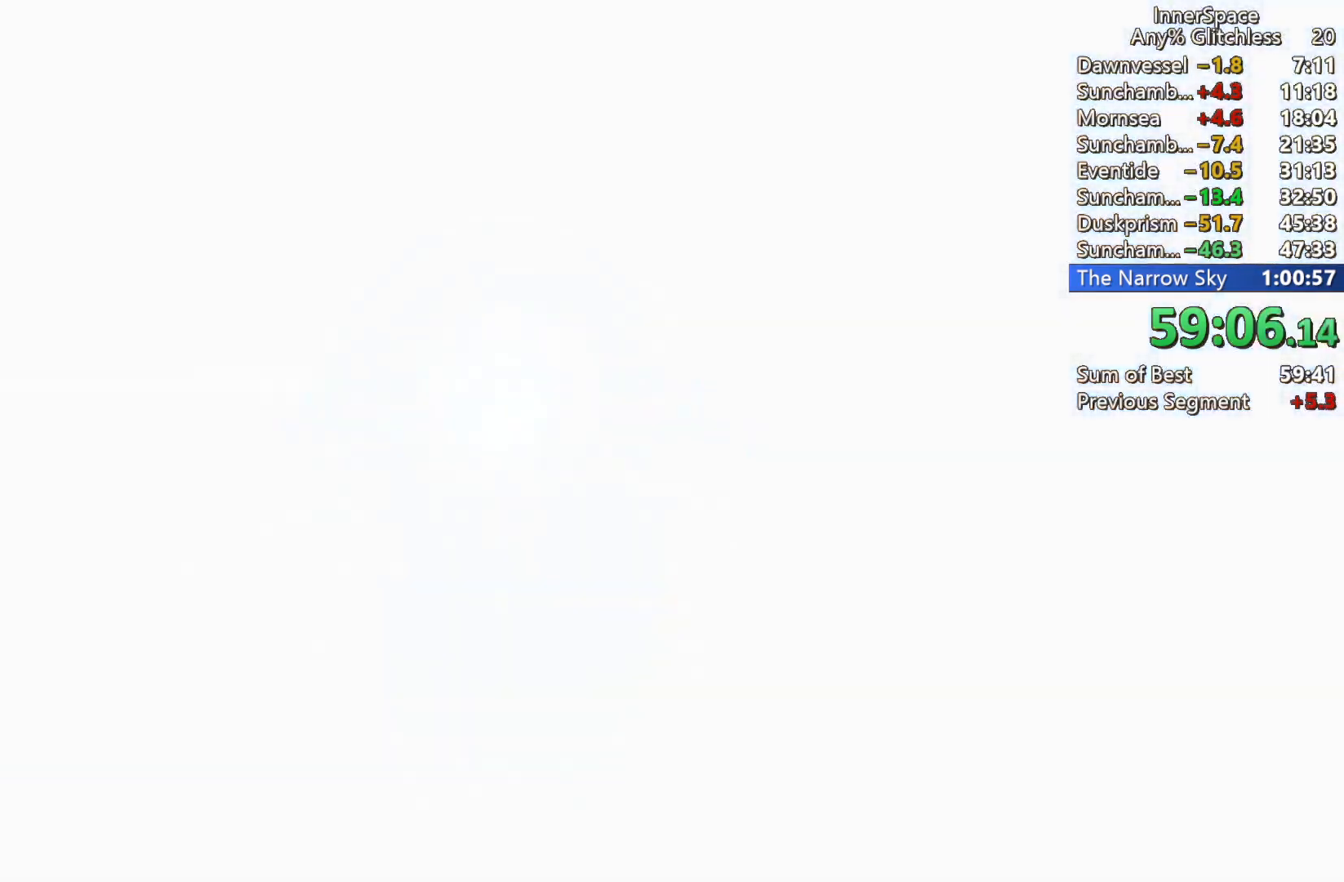
{"buttons": [], "left_stick": "center", "right_stick": "up", "events": [[100, "L2", "down"], [233, "L2", "up"], [317, "L2", "down"], [433, "L2", "up"]]}
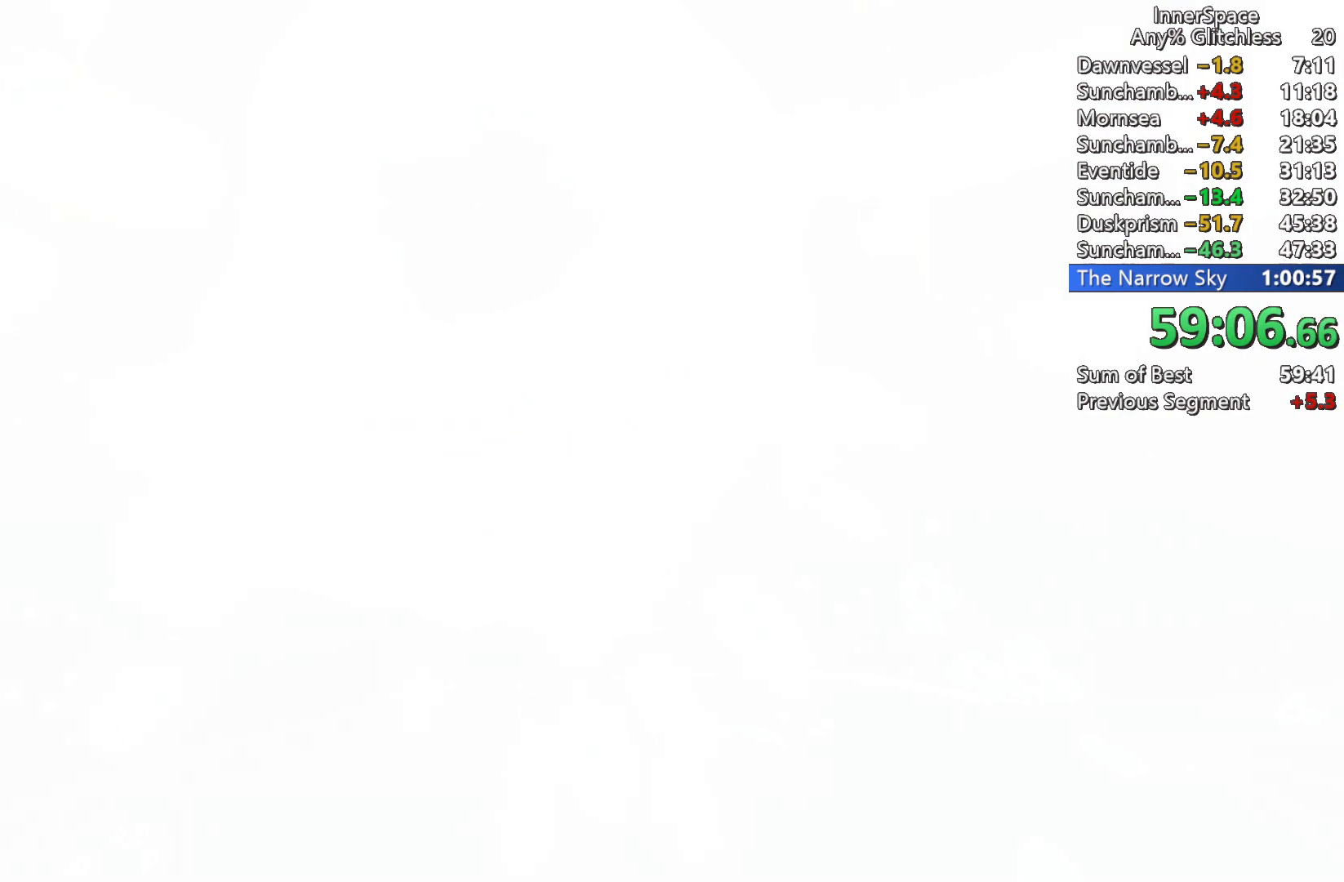
{"buttons": ["L2"], "left_stick": "center", "right_stick": "up", "events": [[17, "L2", "down"], [133, "L2", "up"], [200, "L2", "down"], [367, "L2", "up"], [433, "L2", "down"]]}
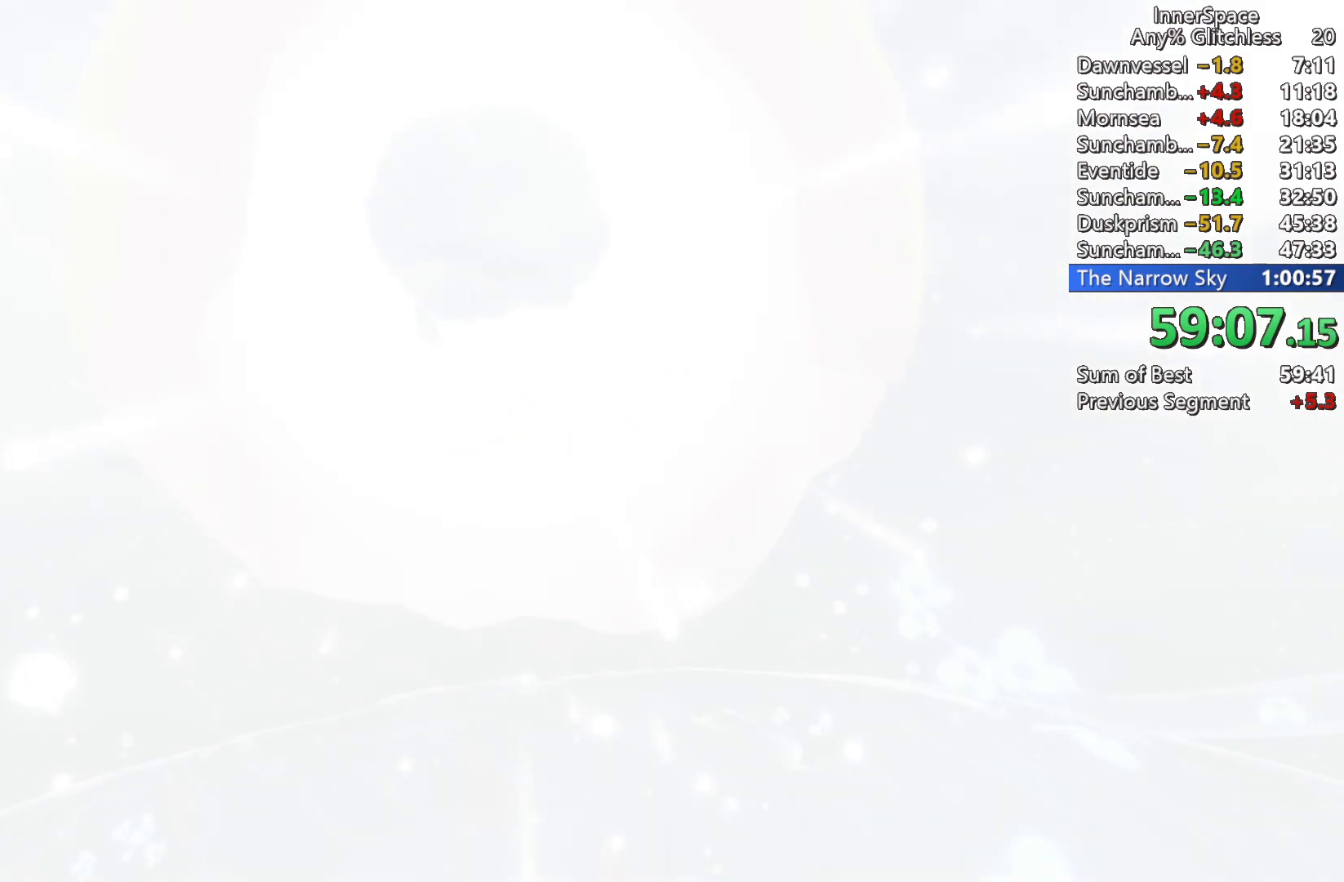
{"buttons": [], "left_stick": "center", "right_stick": "up", "events": [[50, "L2", "up"], [117, "L2", "down"], [267, "L2", "up"], [333, "L2", "down"], [467, "L2", "up"]]}
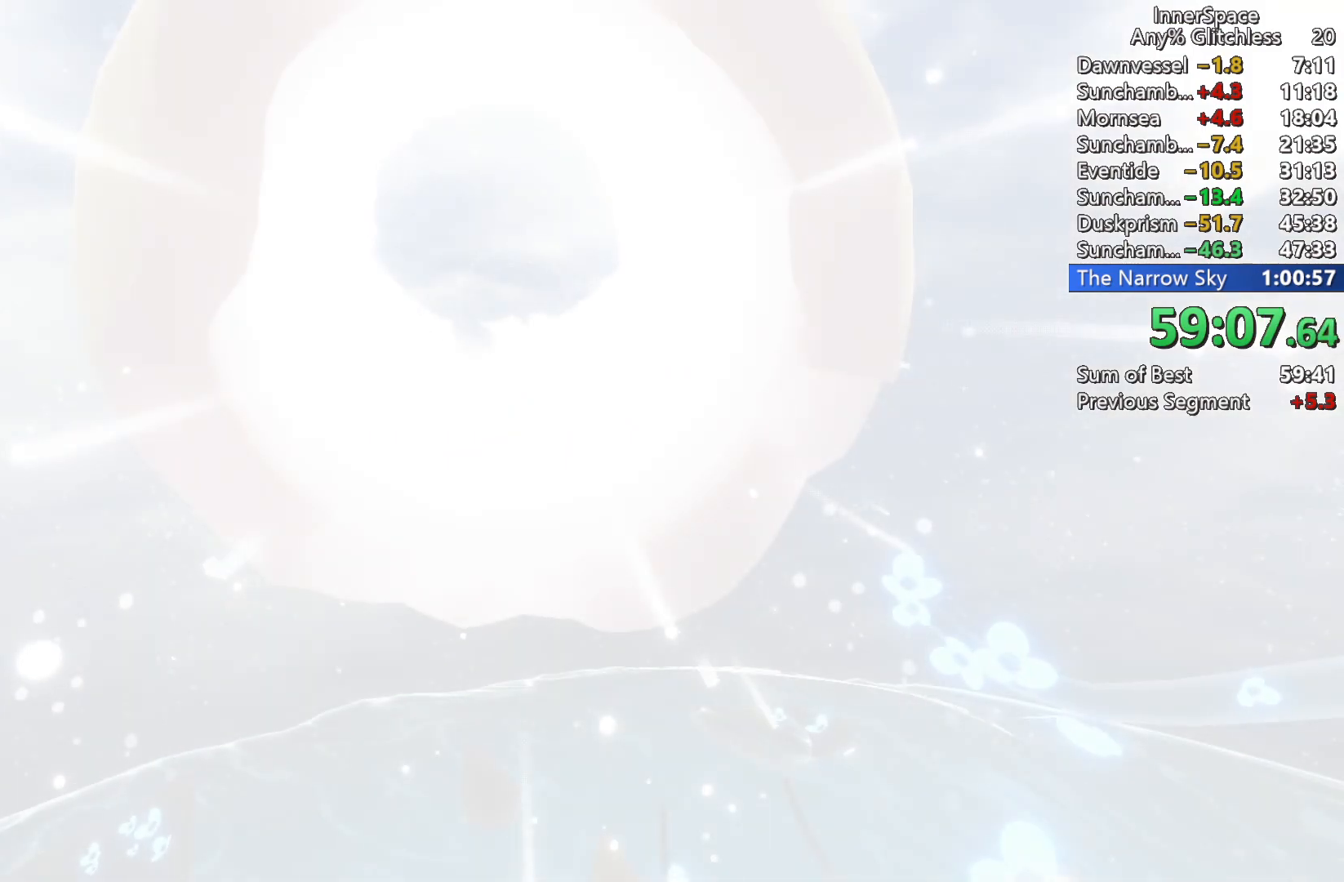
{"buttons": ["L2"], "left_stick": "center", "right_stick": "up", "events": [[33, "L2", "down"], [150, "L2", "up"], [267, "L2", "down"], [367, "L2", "up"], [483, "L2", "down"]]}
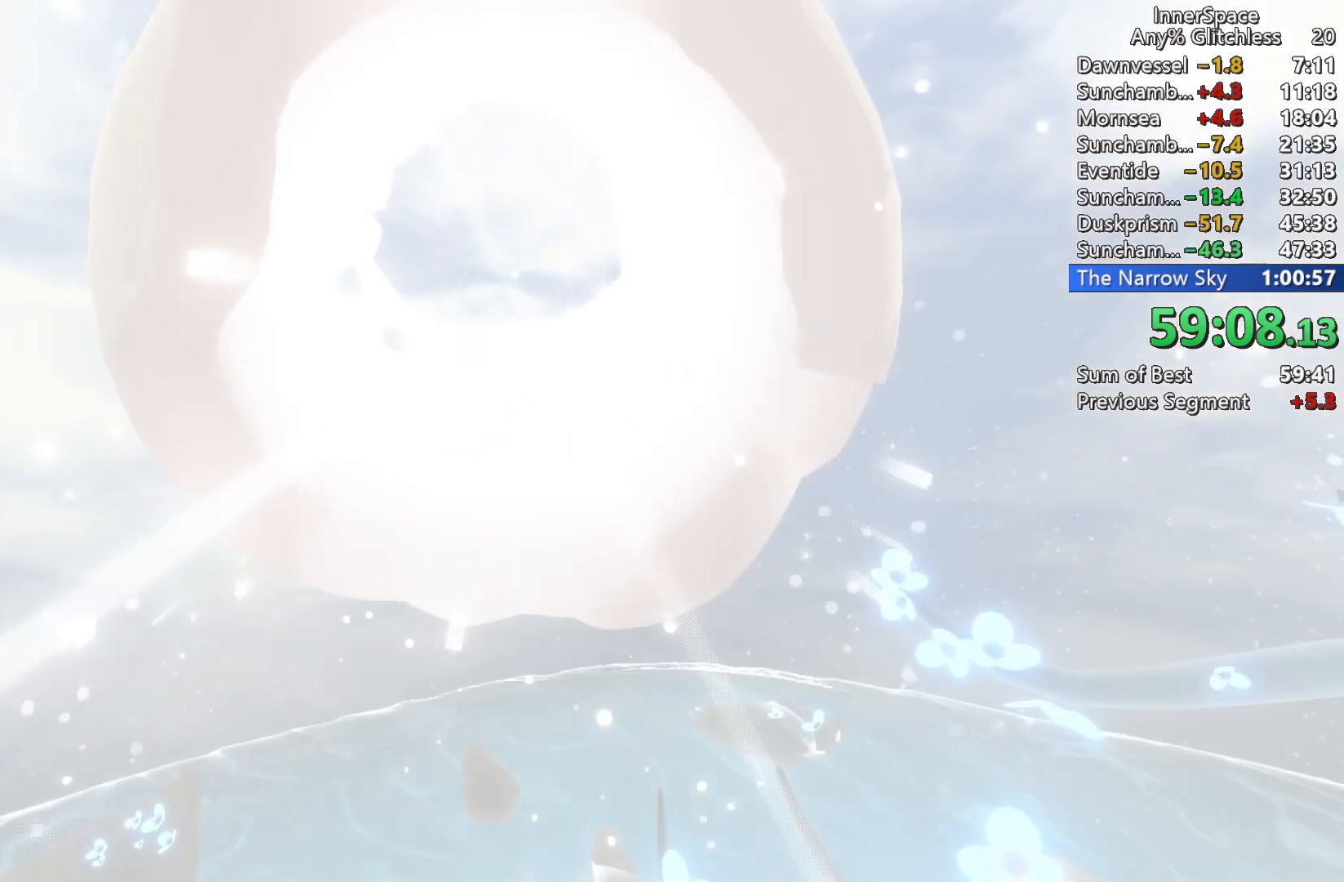
{"buttons": [], "left_stick": "center", "right_stick": "up", "events": [[83, "L2", "up"], [183, "L2", "down"], [283, "L2", "up"], [367, "L2", "down"], [483, "L2", "up"]]}
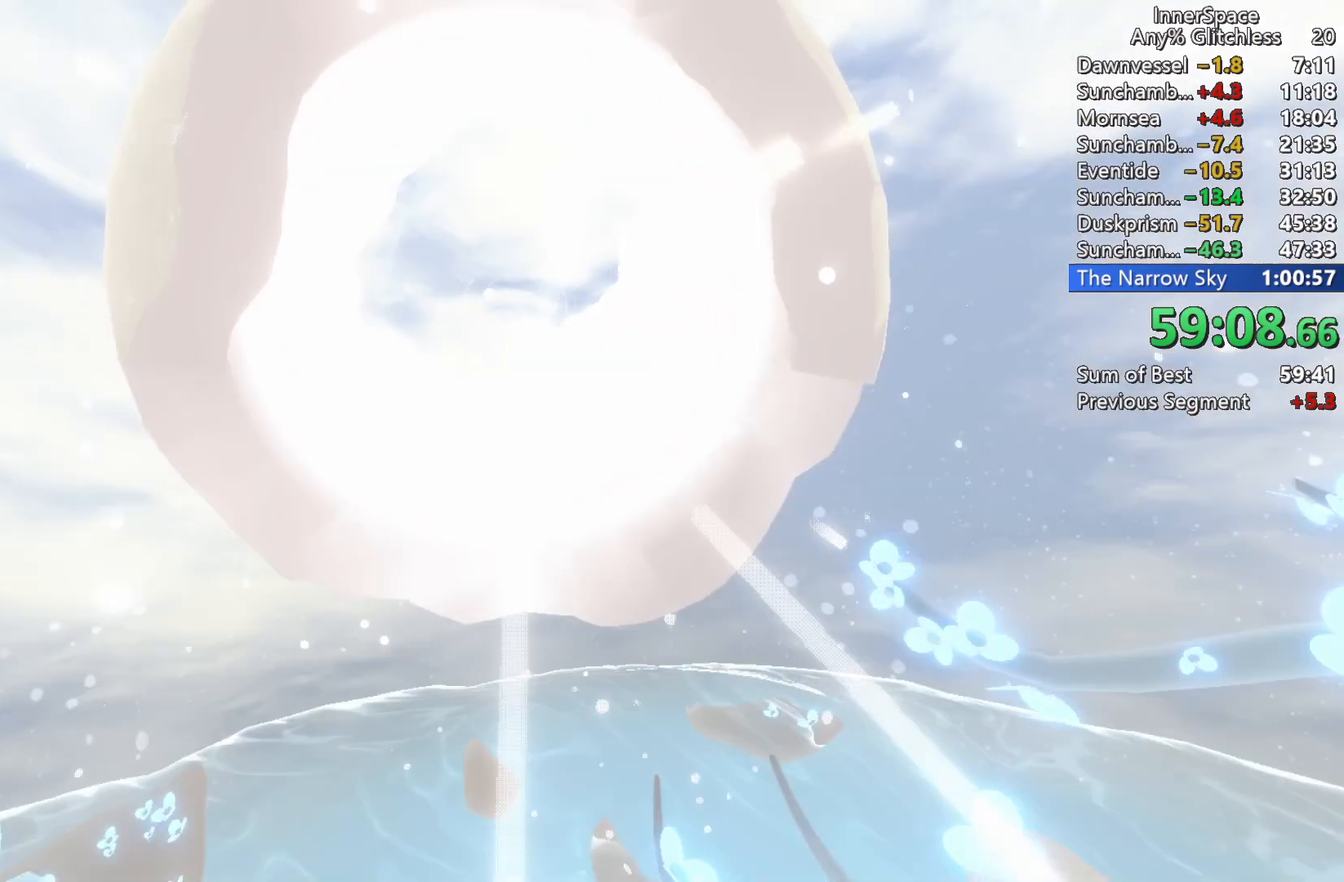
{"buttons": [], "left_stick": "center", "right_stick": "up", "events": []}
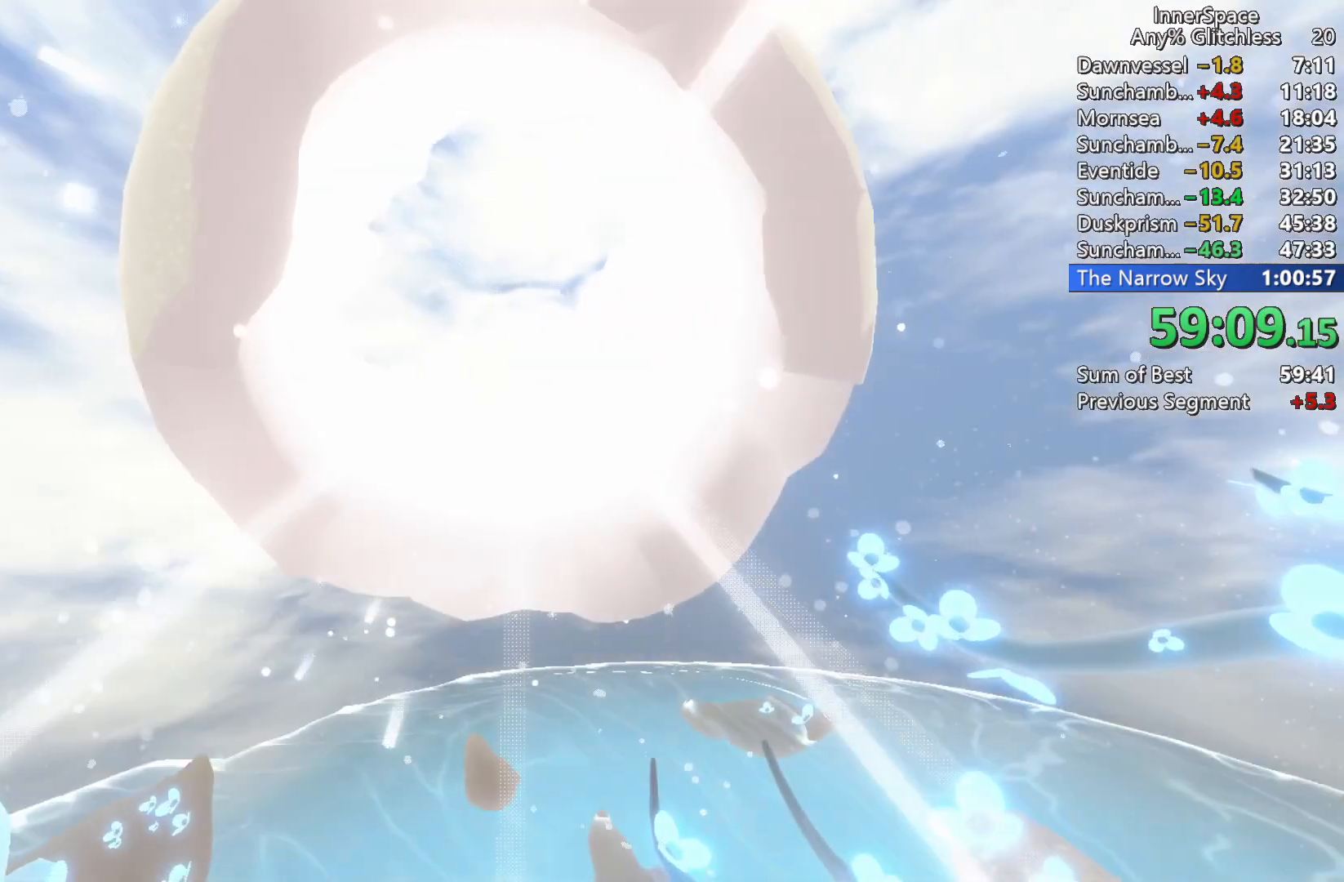
{"buttons": [], "left_stick": "center", "right_stick": "up", "events": []}
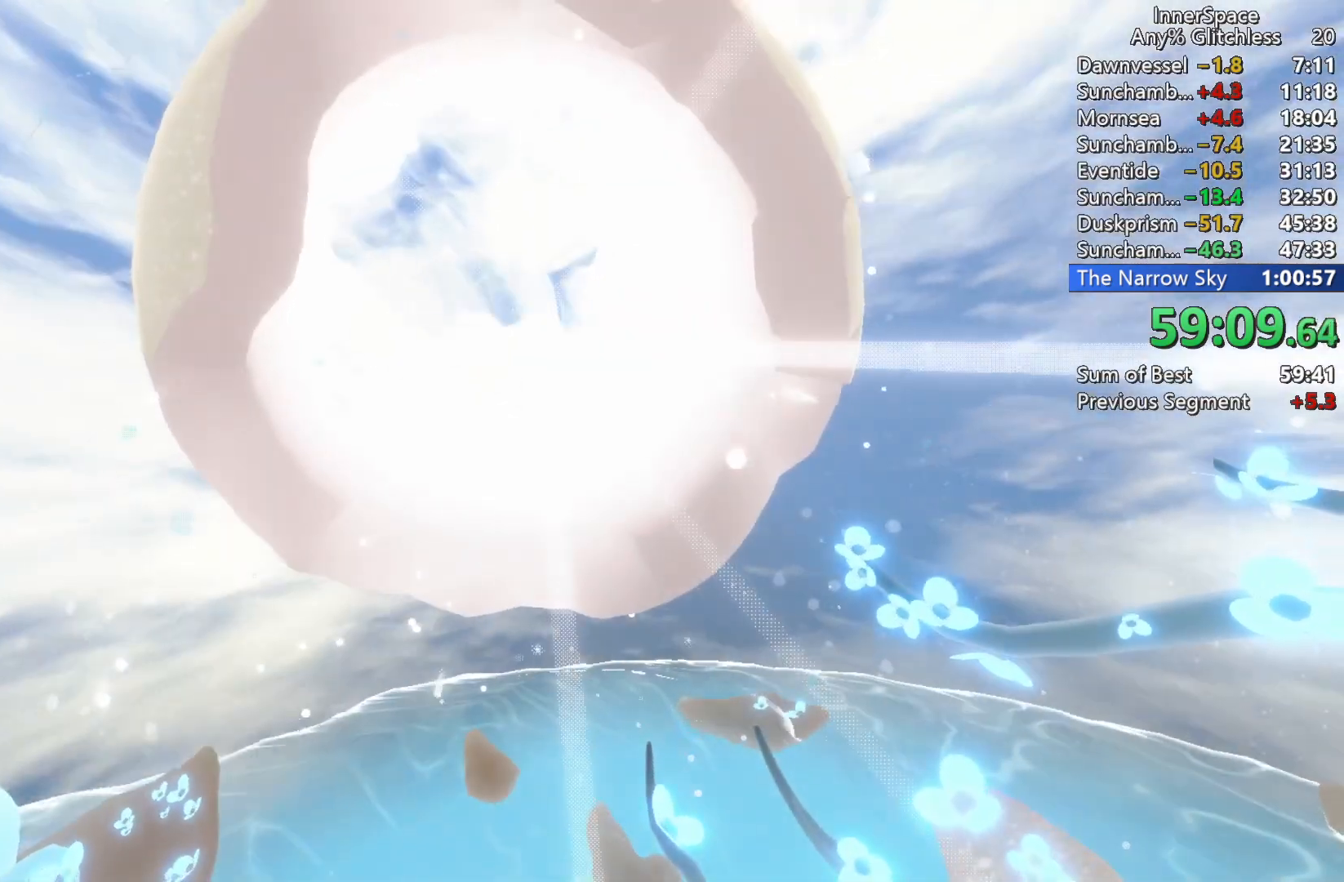
{"buttons": [], "left_stick": "center", "right_stick": "up", "events": []}
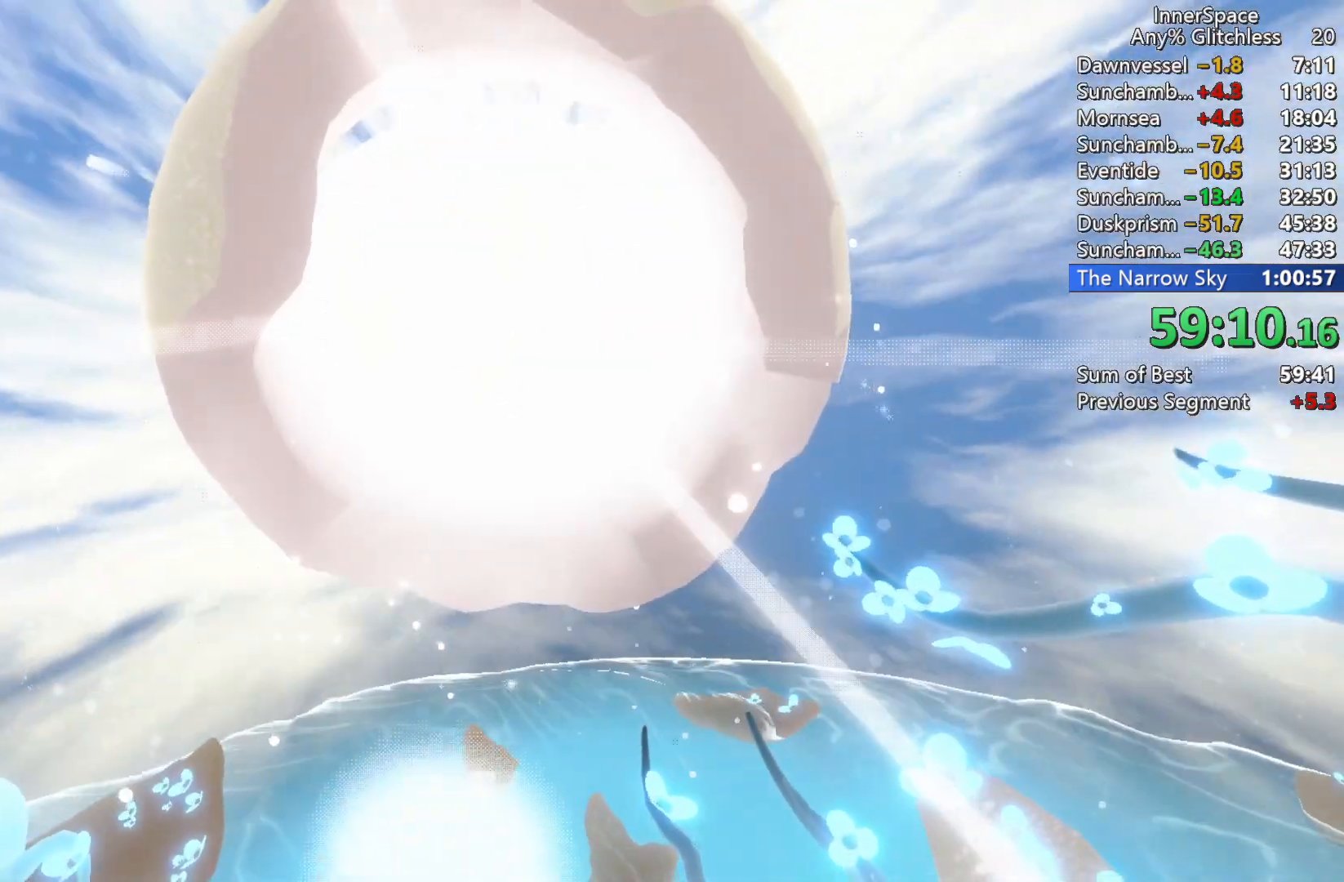
{"buttons": [], "left_stick": "center", "right_stick": "up", "events": []}
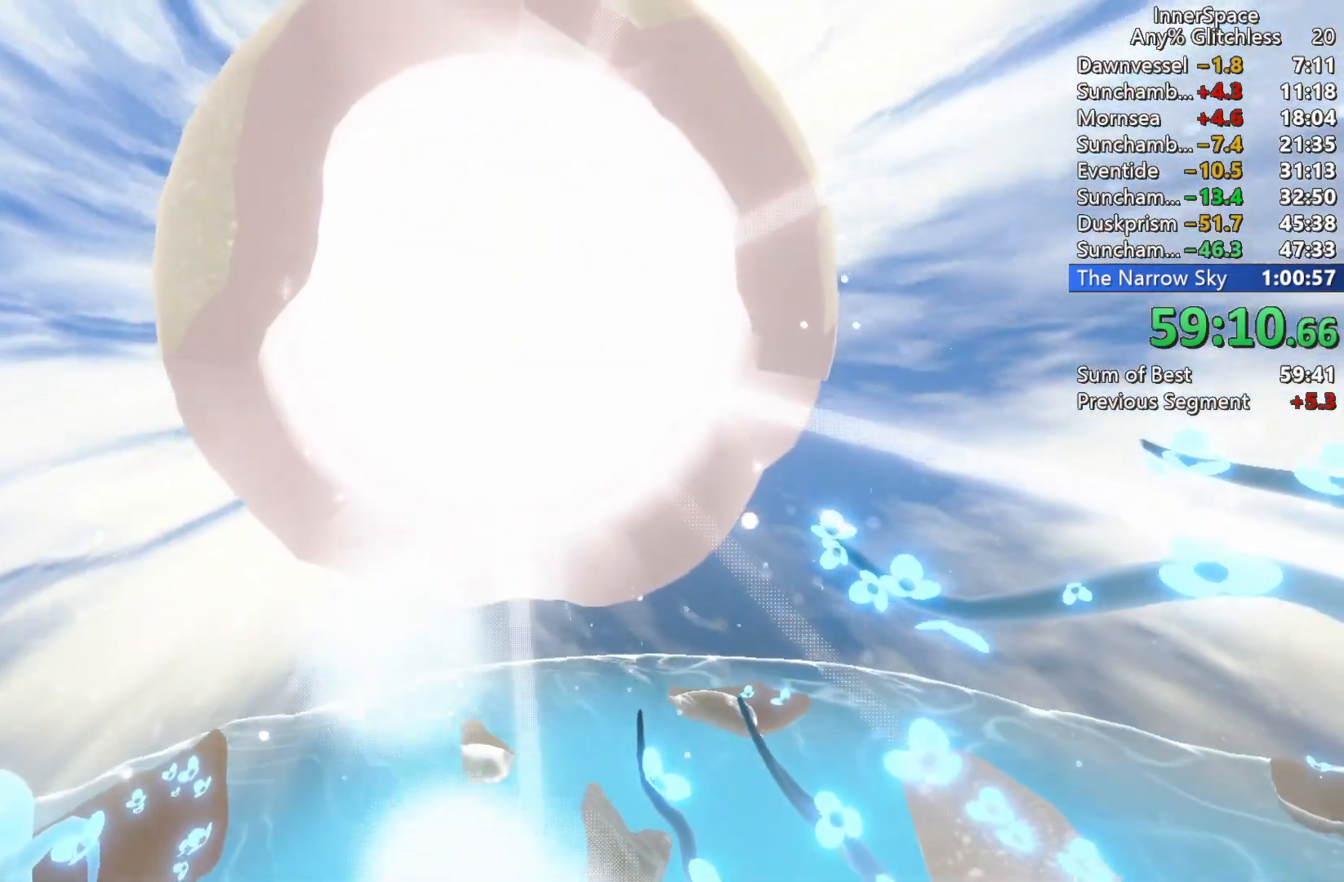
{"buttons": [], "left_stick": "center", "right_stick": "up", "events": []}
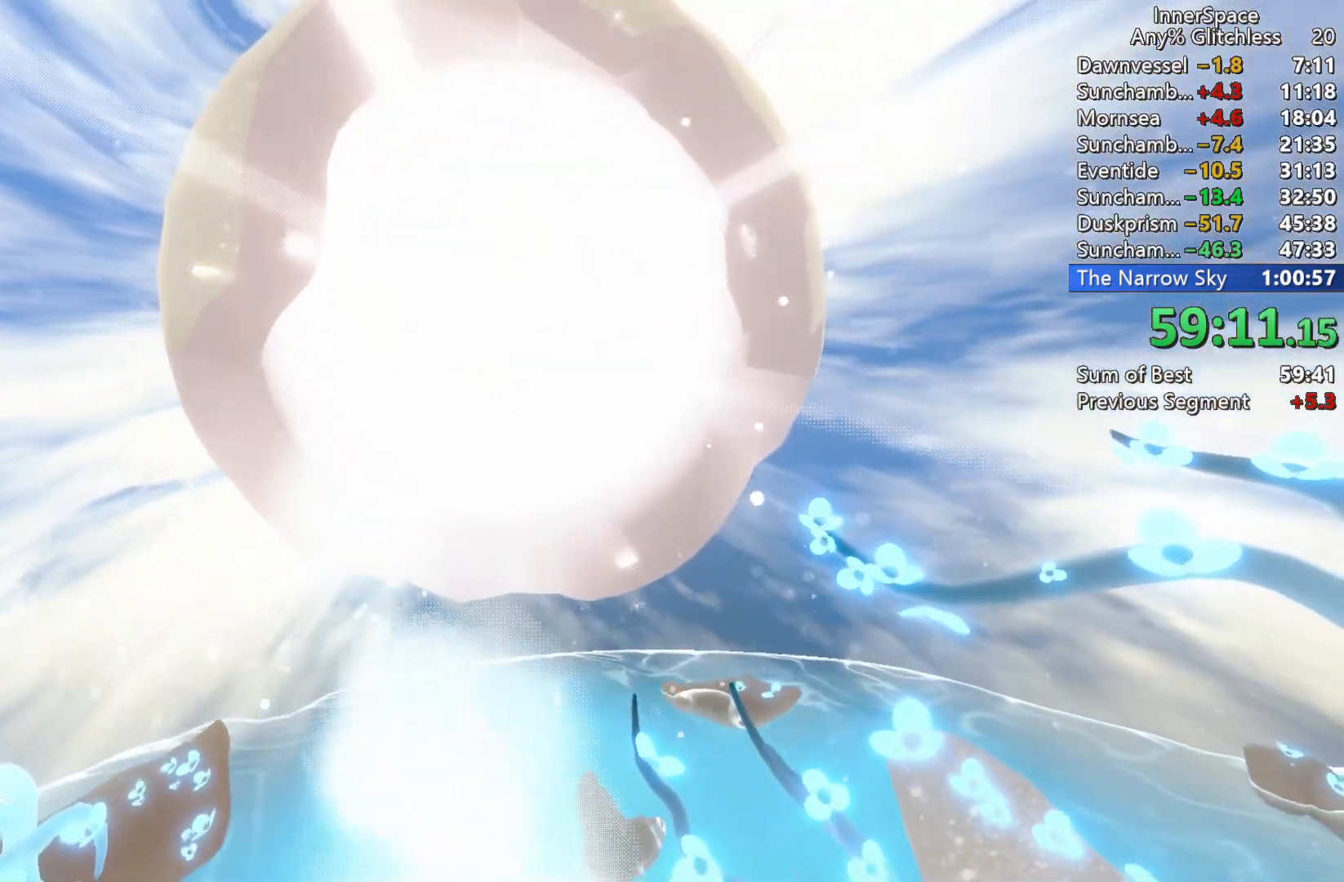
{"buttons": [], "left_stick": "center", "right_stick": "up", "events": []}
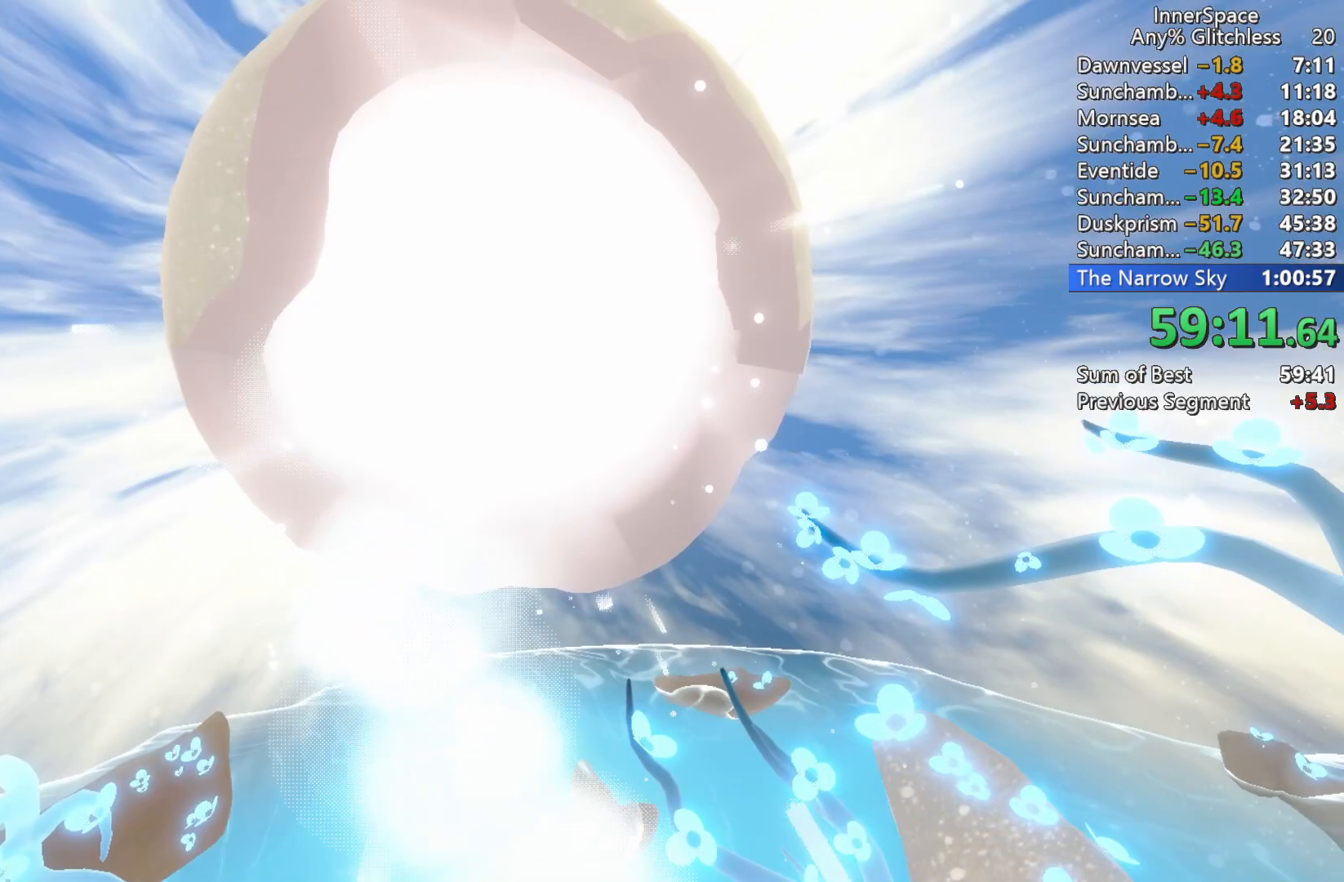
{"buttons": [], "left_stick": "center", "right_stick": "center", "events": [[33, "L2", "down"], [133, "right_stick", "center"], [150, "L2", "up"]]}
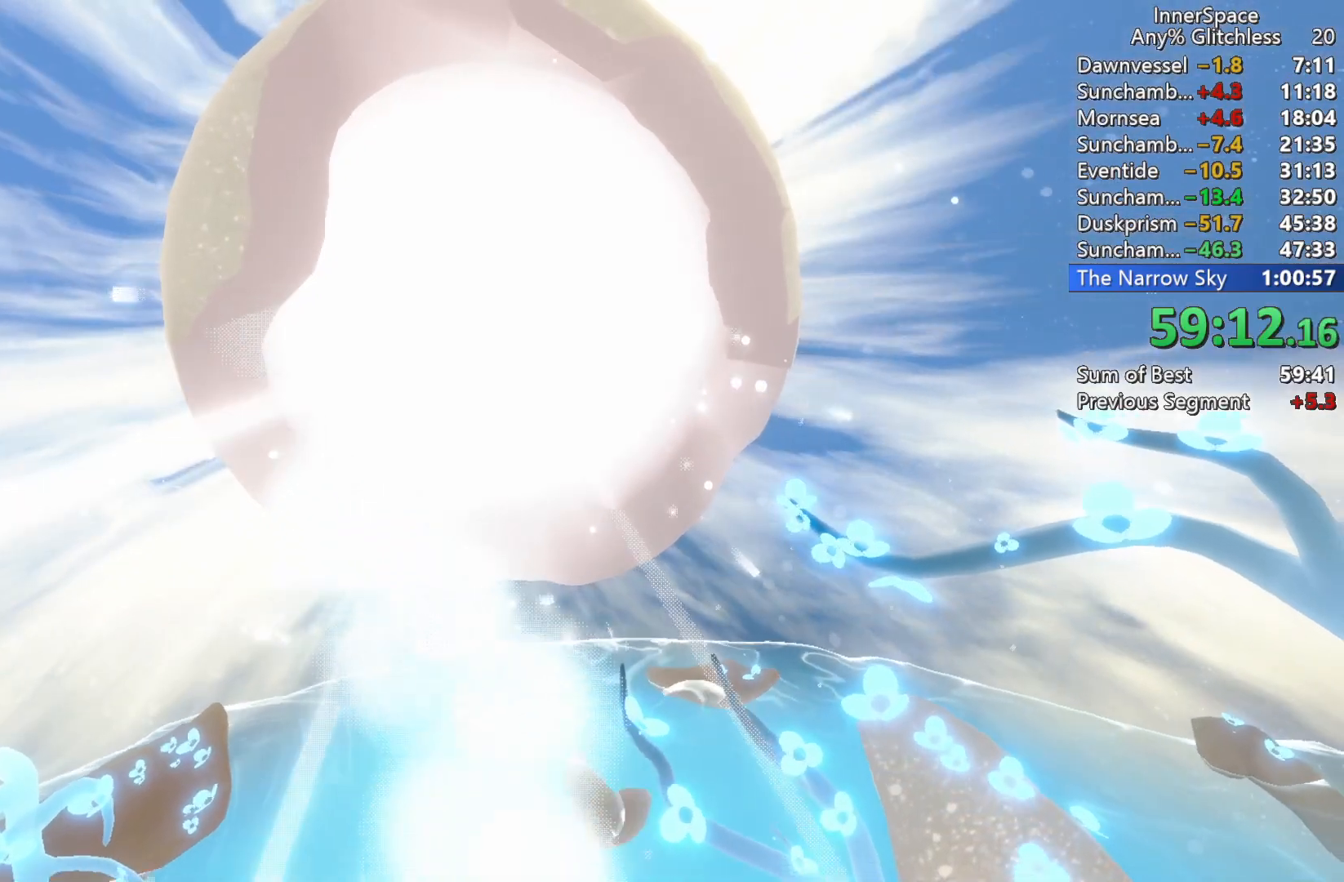
{"buttons": [], "left_stick": "center", "right_stick": "center", "events": []}
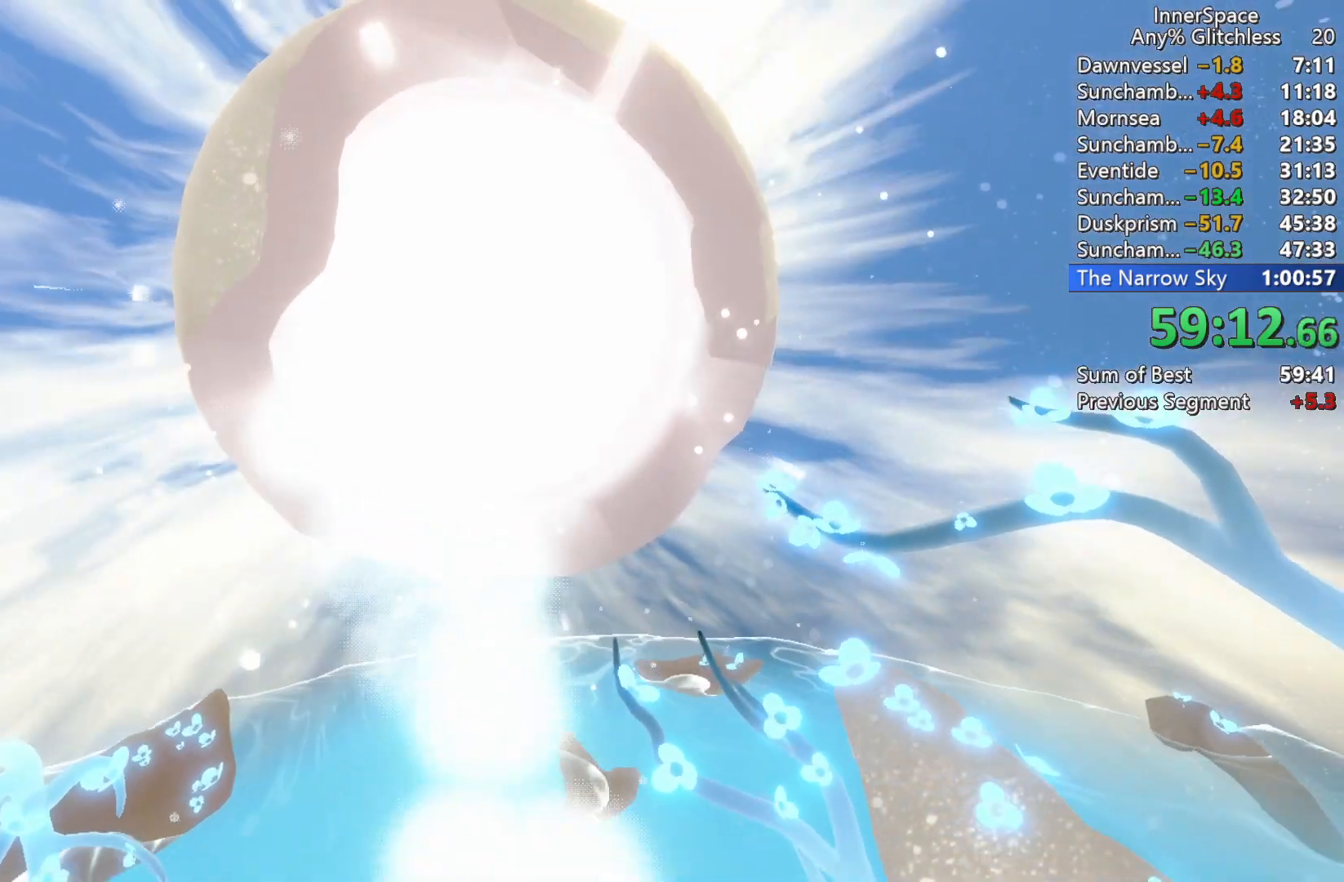
{"buttons": [], "left_stick": "center", "right_stick": "center", "events": []}
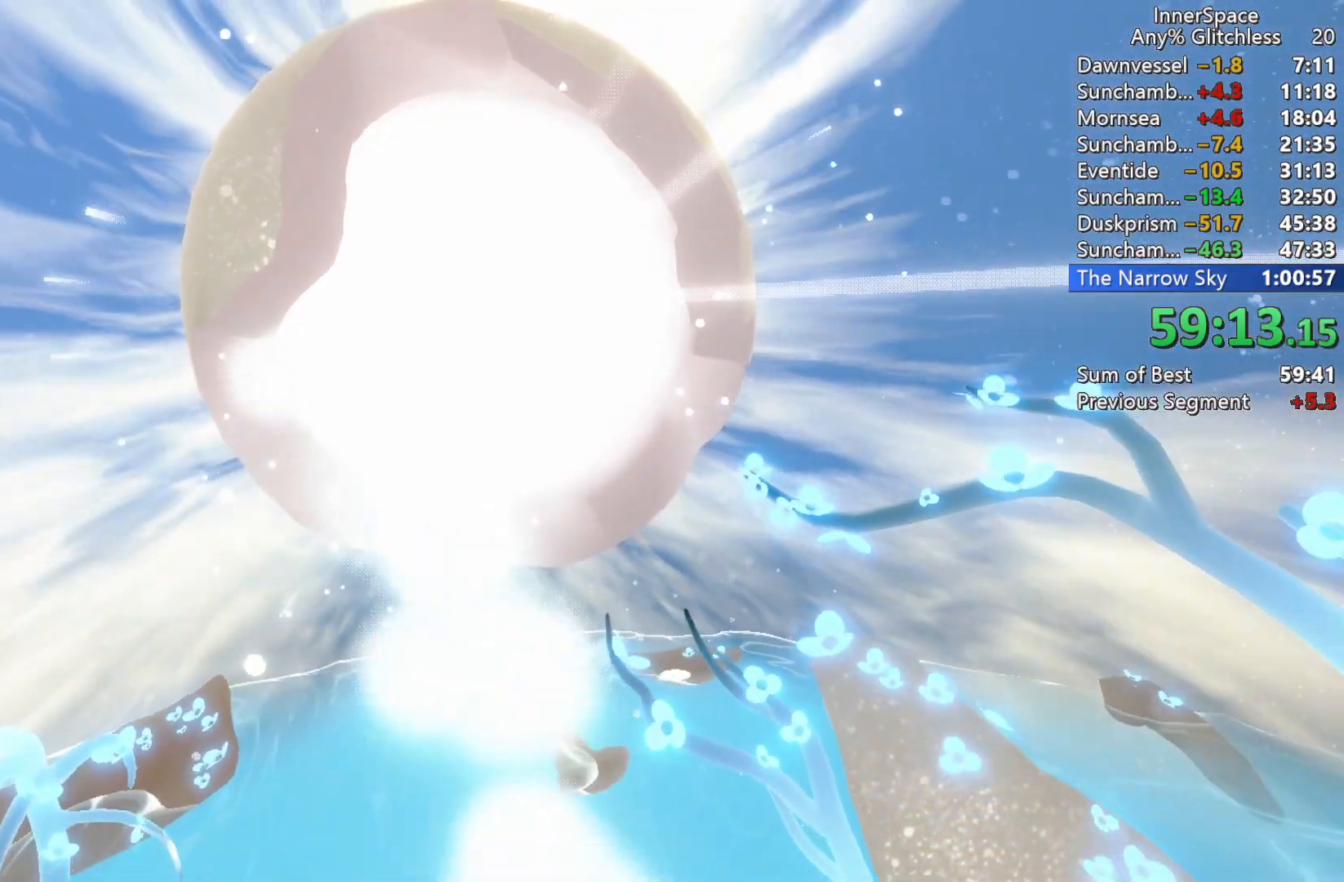
{"buttons": ["L2"], "left_stick": "center", "right_stick": "center", "events": [[283, "L2", "down"], [433, "L2", "up"], [500, "L2", "down"]]}
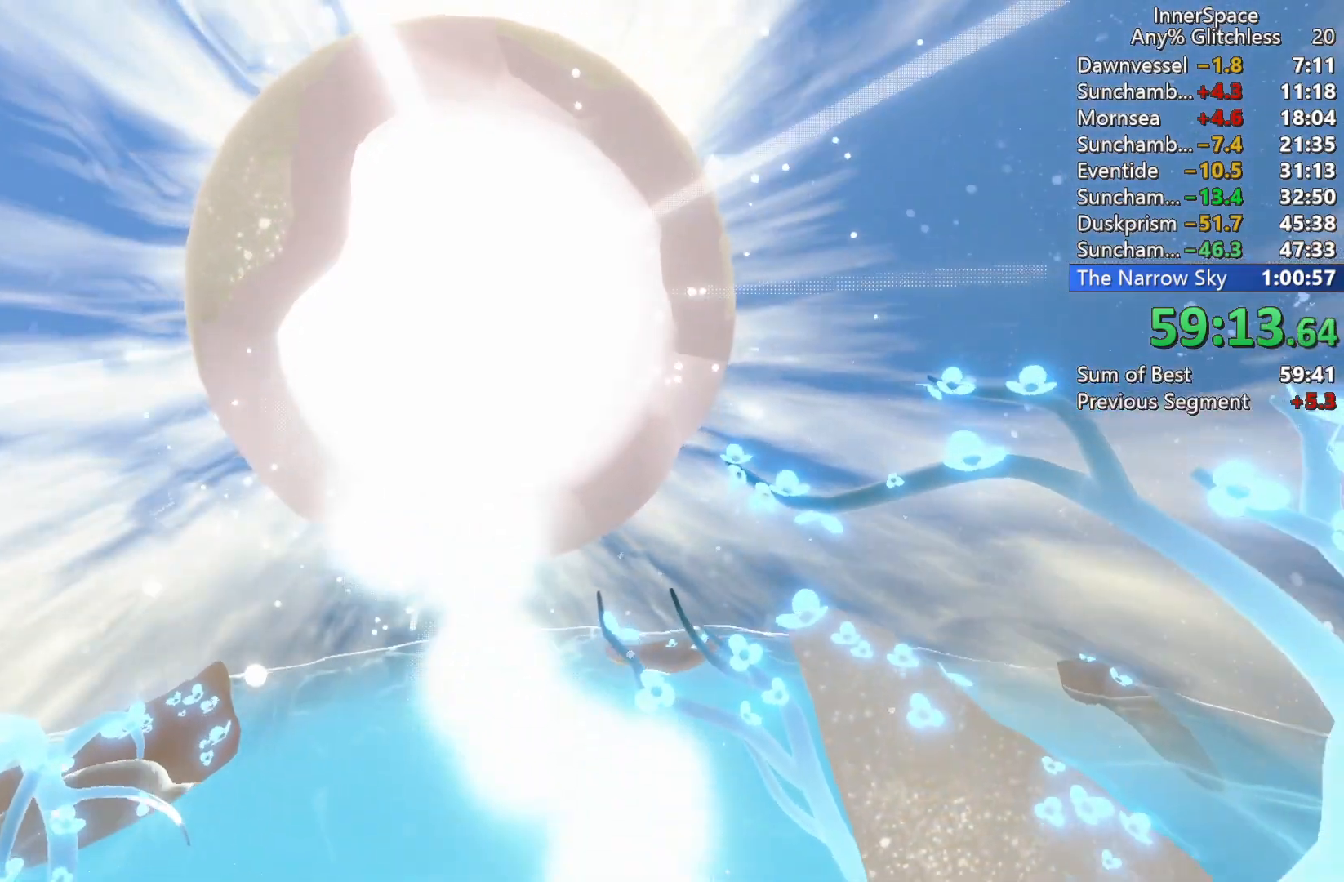
{"buttons": ["L2"], "left_stick": "center", "right_stick": "center", "events": [[183, "L2", "up"], [267, "L2", "down"], [400, "L2", "up"], [450, "L2", "down"]]}
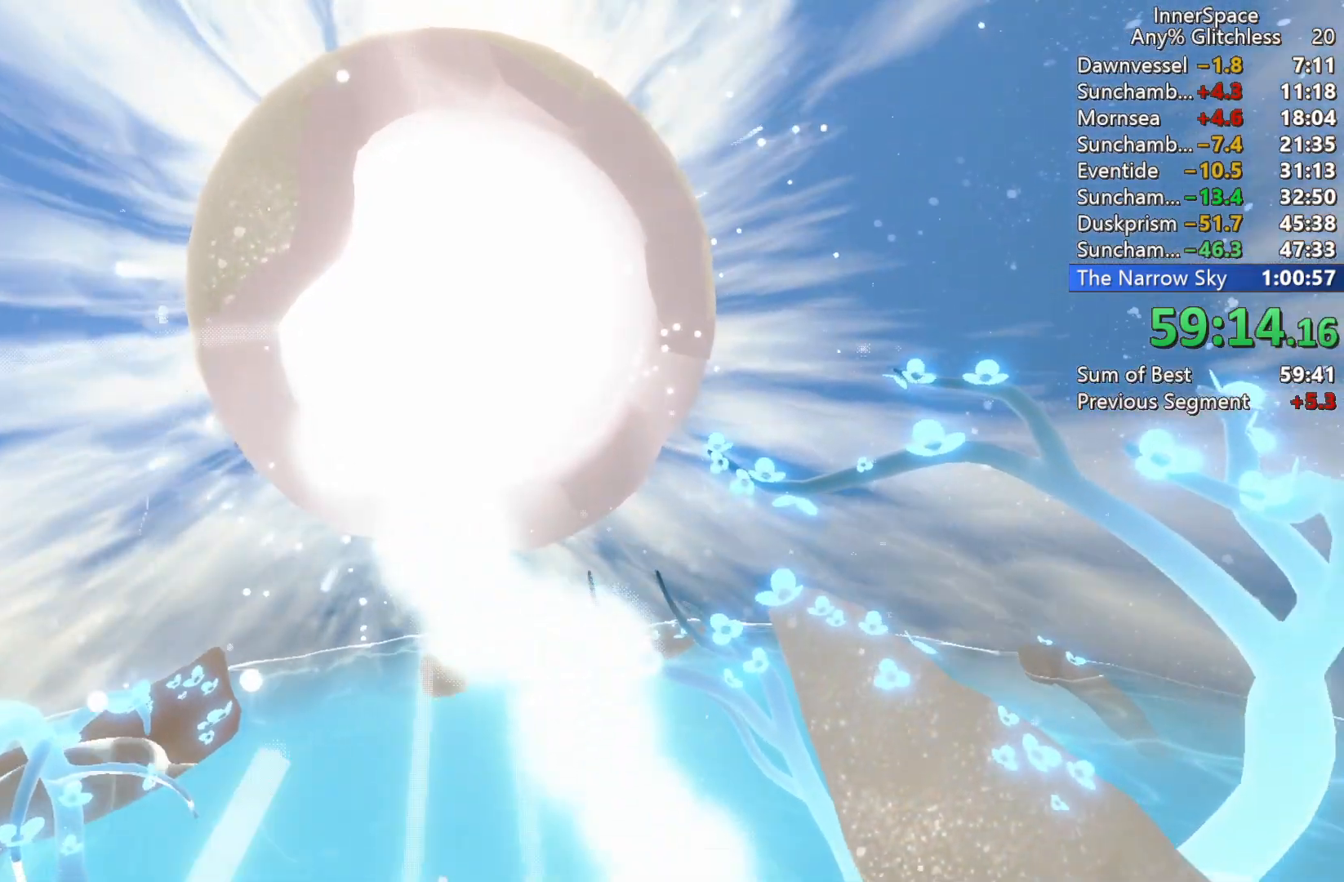
{"buttons": ["L2"], "left_stick": "center", "right_stick": "center", "events": [[117, "L2", "up"], [183, "L2", "down"], [333, "L2", "up"], [400, "L2", "down"]]}
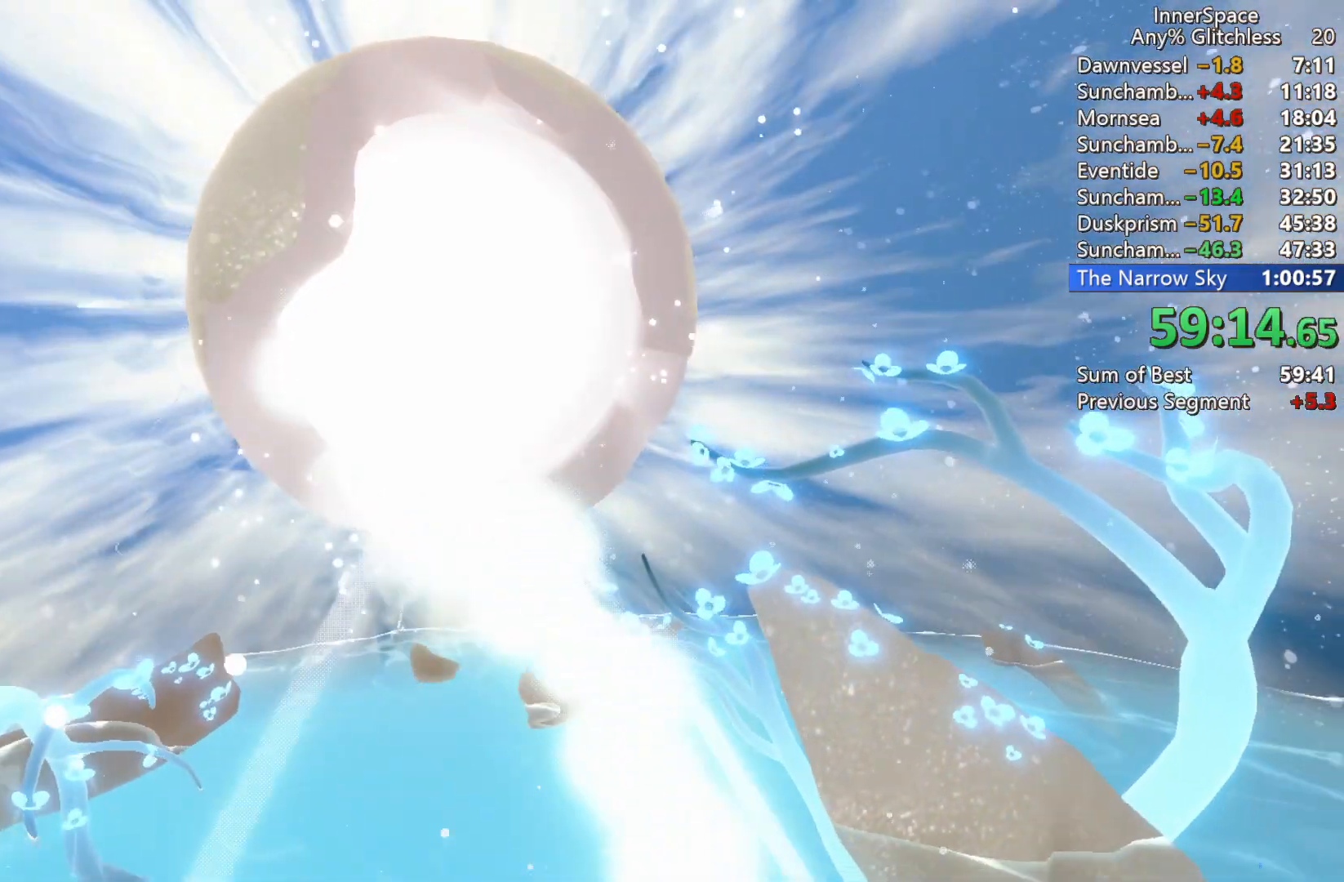
{"buttons": [], "left_stick": "center", "right_stick": "center", "events": [[17, "L2", "up"], [117, "L2", "down"], [250, "L2", "up"], [317, "L2", "down"], [483, "L2", "up"]]}
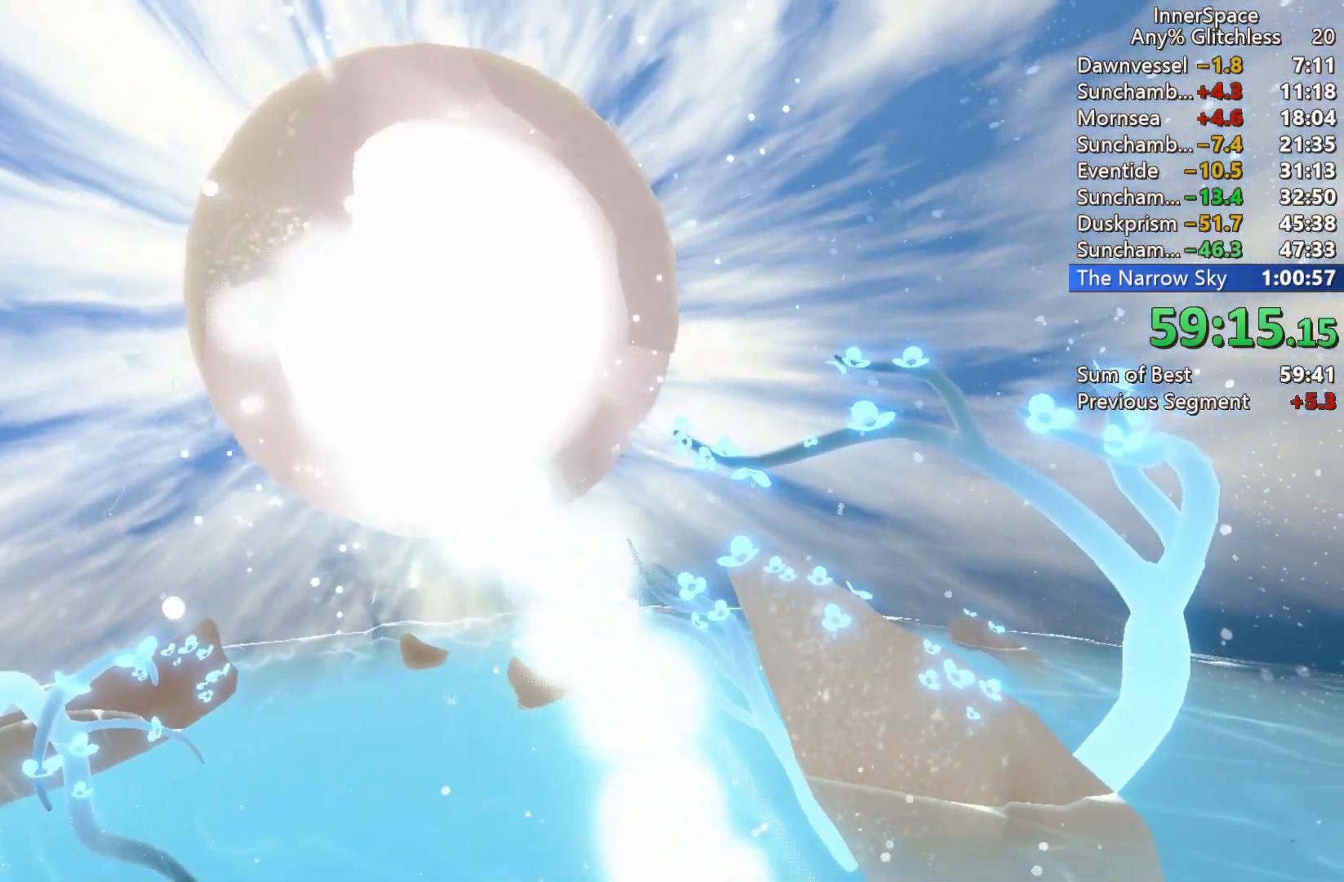
{"buttons": ["L2"], "left_stick": "center", "right_stick": "center", "events": [[67, "L2", "down"], [183, "L2", "up"], [217, "A", "down"], [250, "L2", "down"], [300, "A", "up"], [367, "L2", "up"], [400, "A", "down"], [467, "L2", "down"], [483, "A", "up"]]}
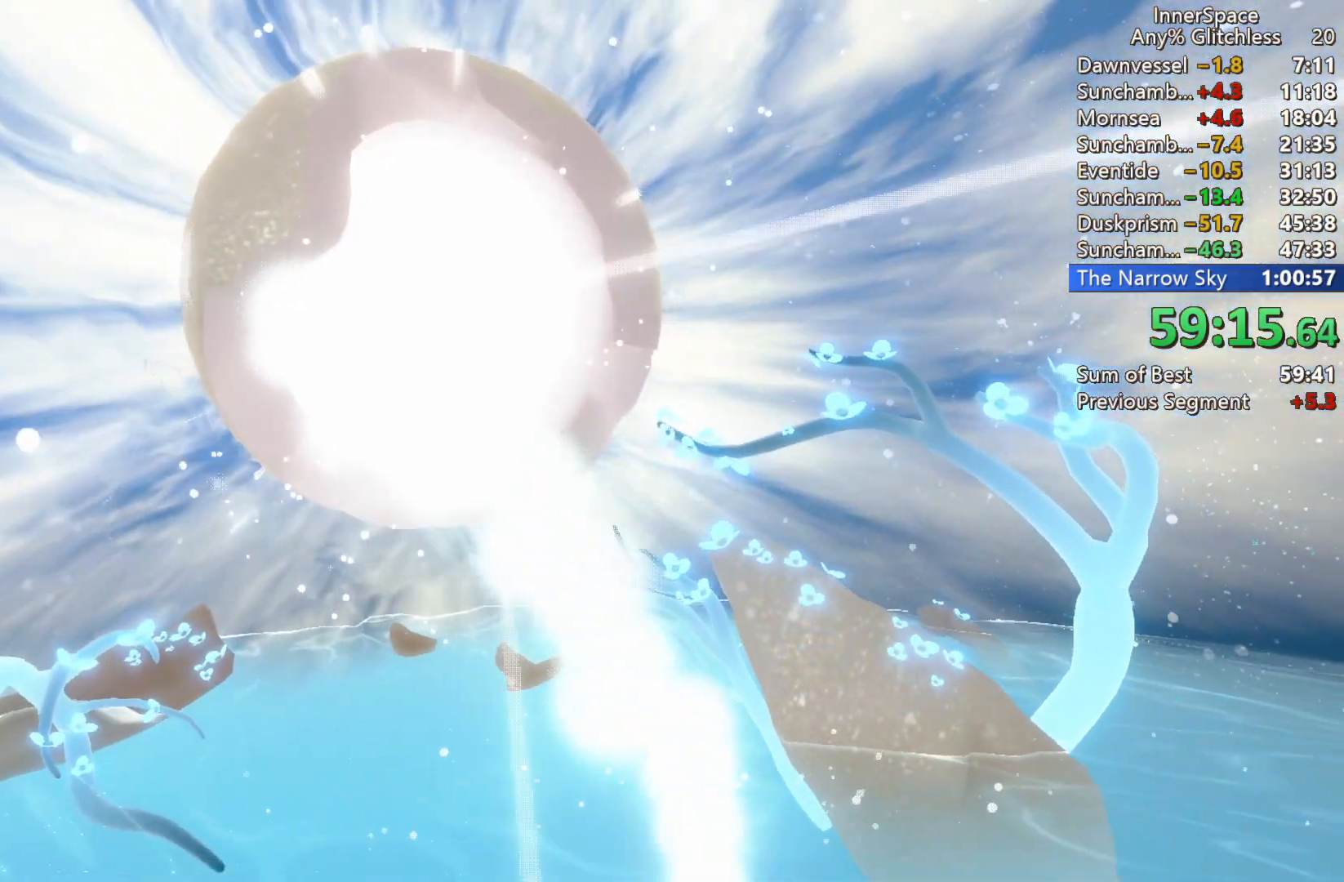
{"buttons": ["L2"], "left_stick": "center", "right_stick": "center", "events": [[50, "A", "down"], [100, "L2", "up"], [133, "A", "up"], [200, "L2", "down"], [233, "A", "down"], [300, "A", "up"], [333, "L2", "up"], [383, "A", "down"], [433, "L2", "down"], [467, "A", "up"]]}
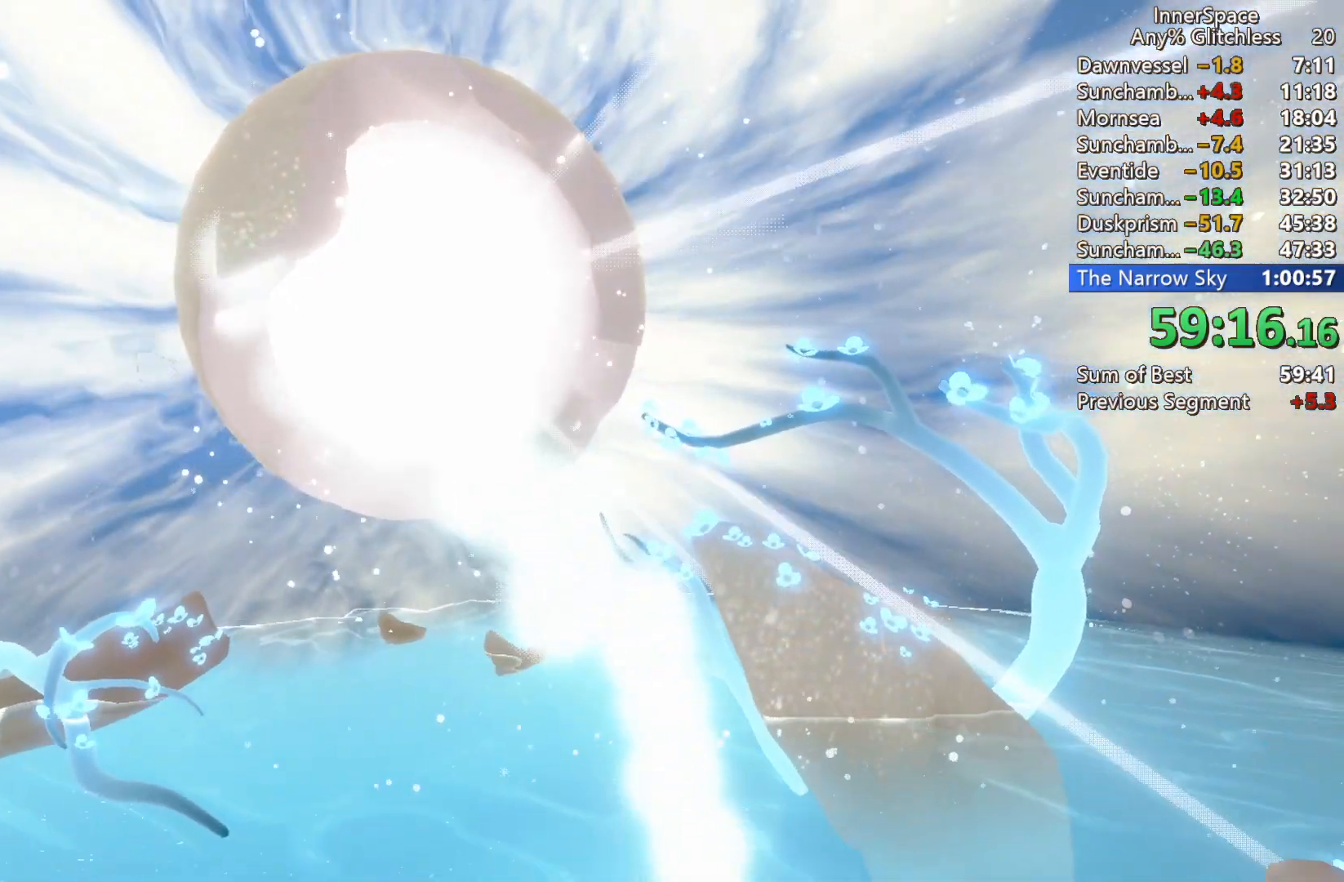
{"buttons": [], "left_stick": "center", "right_stick": "center", "events": [[67, "A", "down"], [67, "L2", "up"], [117, "A", "up"], [133, "L2", "down"], [217, "A", "down"], [267, "A", "up"], [300, "L2", "up"], [350, "L2", "down"], [400, "A", "down"], [433, "A", "up"], [467, "L2", "up"]]}
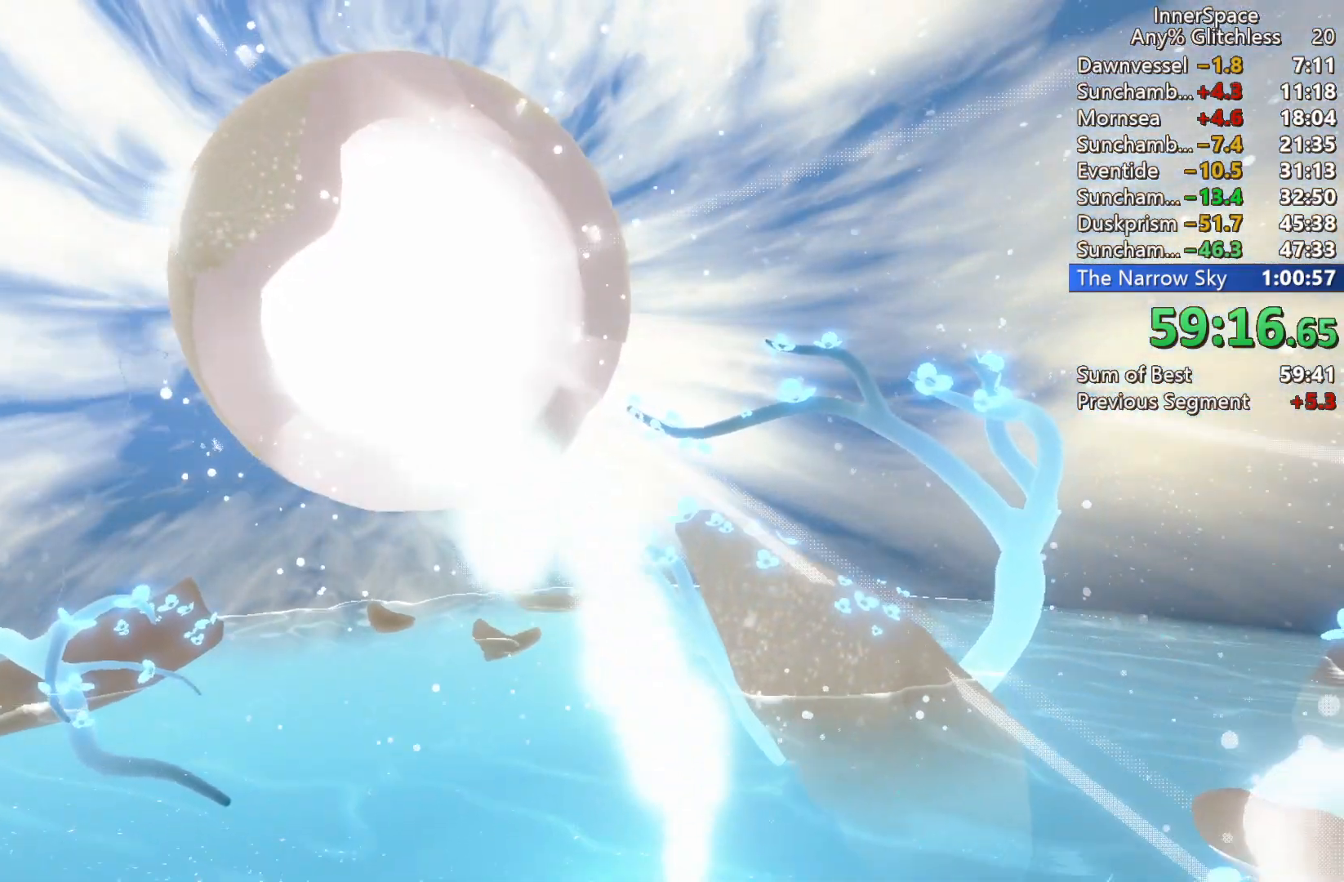
{"buttons": ["L2"], "left_stick": "center", "right_stick": "center", "events": [[50, "A", "down"], [50, "L2", "down"], [83, "A", "up"], [217, "A", "down"], [267, "A", "up"], [317, "L2", "up"], [400, "L2", "down"]]}
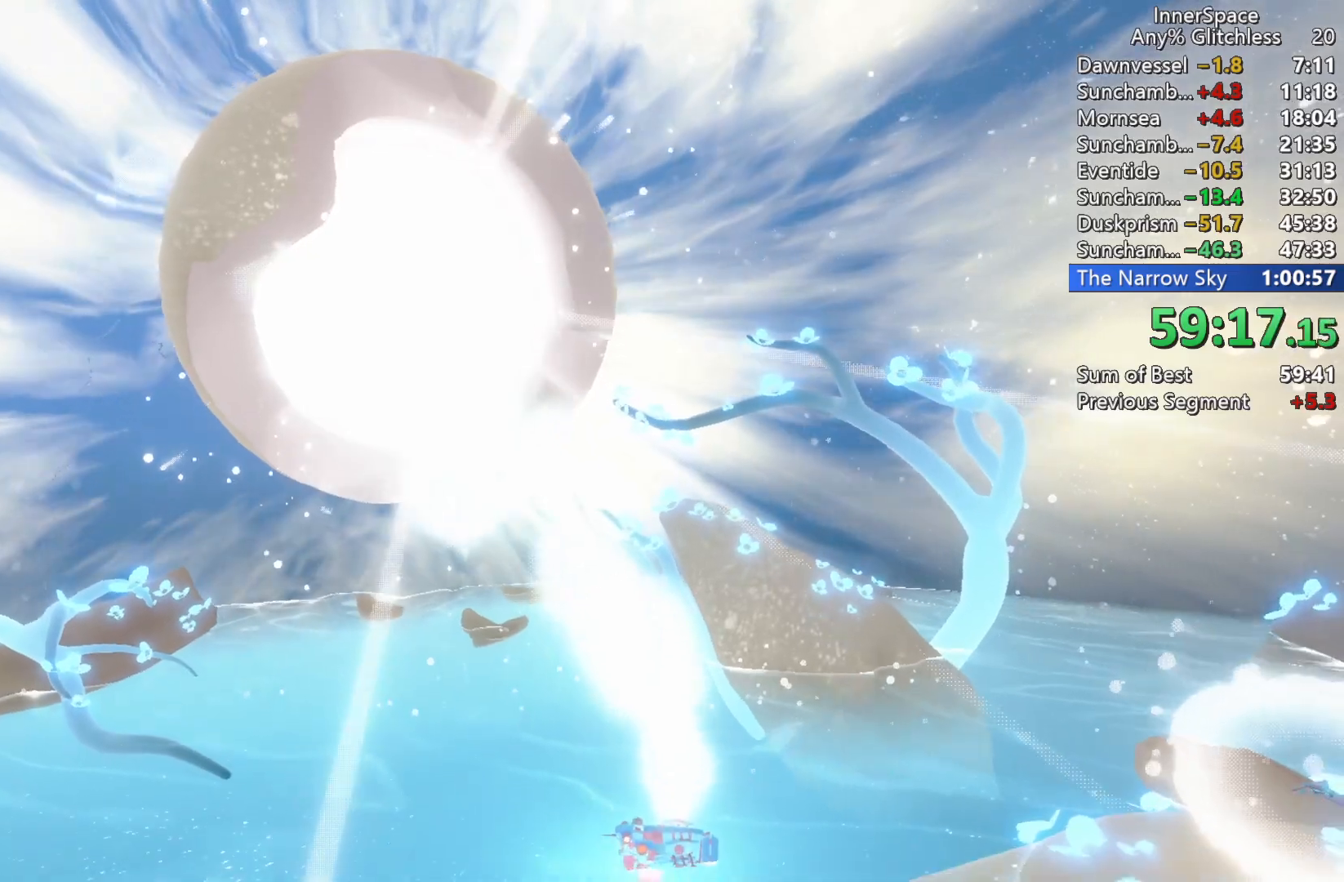
{"buttons": ["L2"], "left_stick": "center", "right_stick": "center", "events": [[83, "L2", "up"], [167, "L2", "down"], [317, "L2", "up"], [417, "L2", "down"]]}
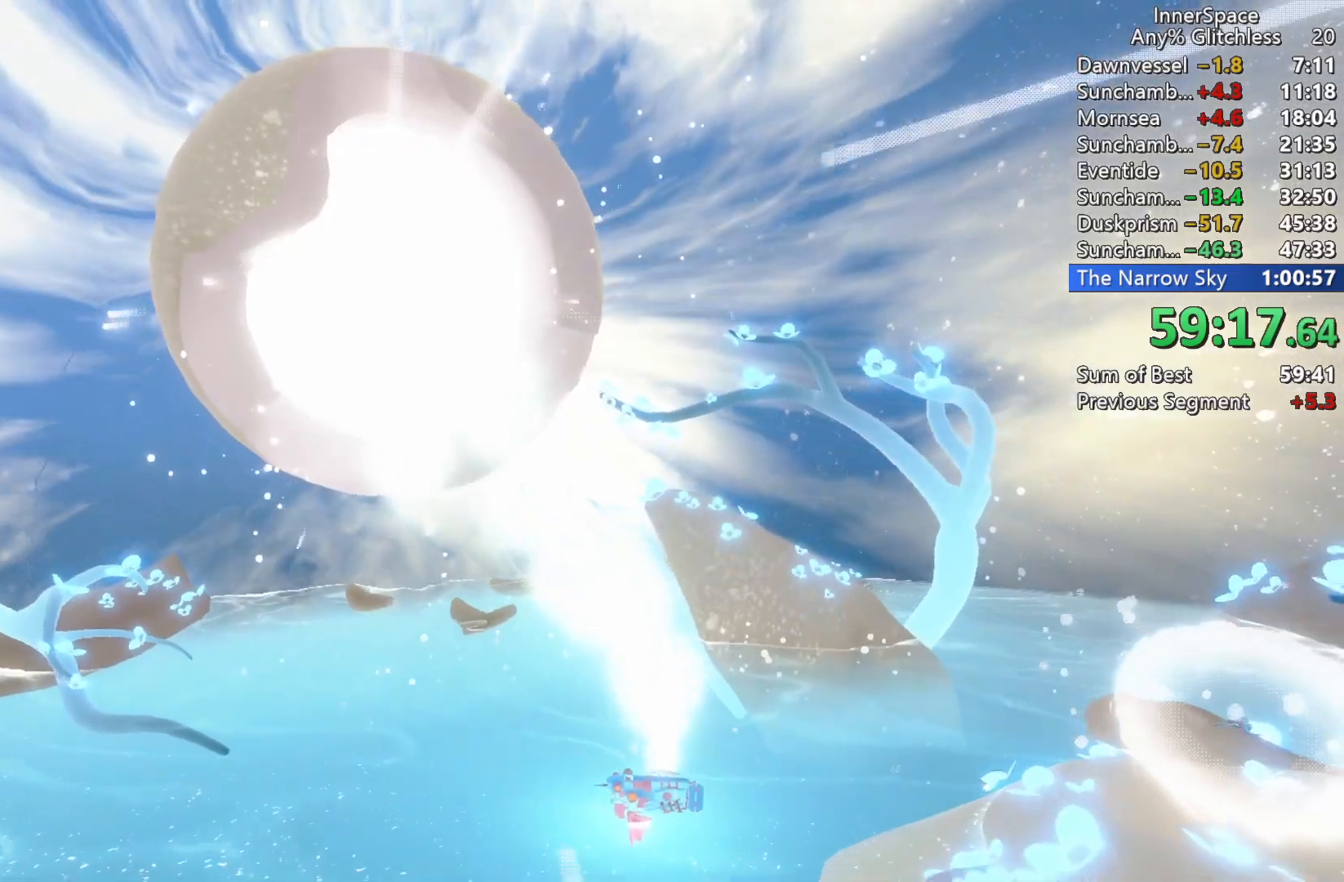
{"buttons": [], "left_stick": "center", "right_stick": "center", "events": [[50, "L2", "up"], [117, "L2", "down"], [250, "L2", "up"]]}
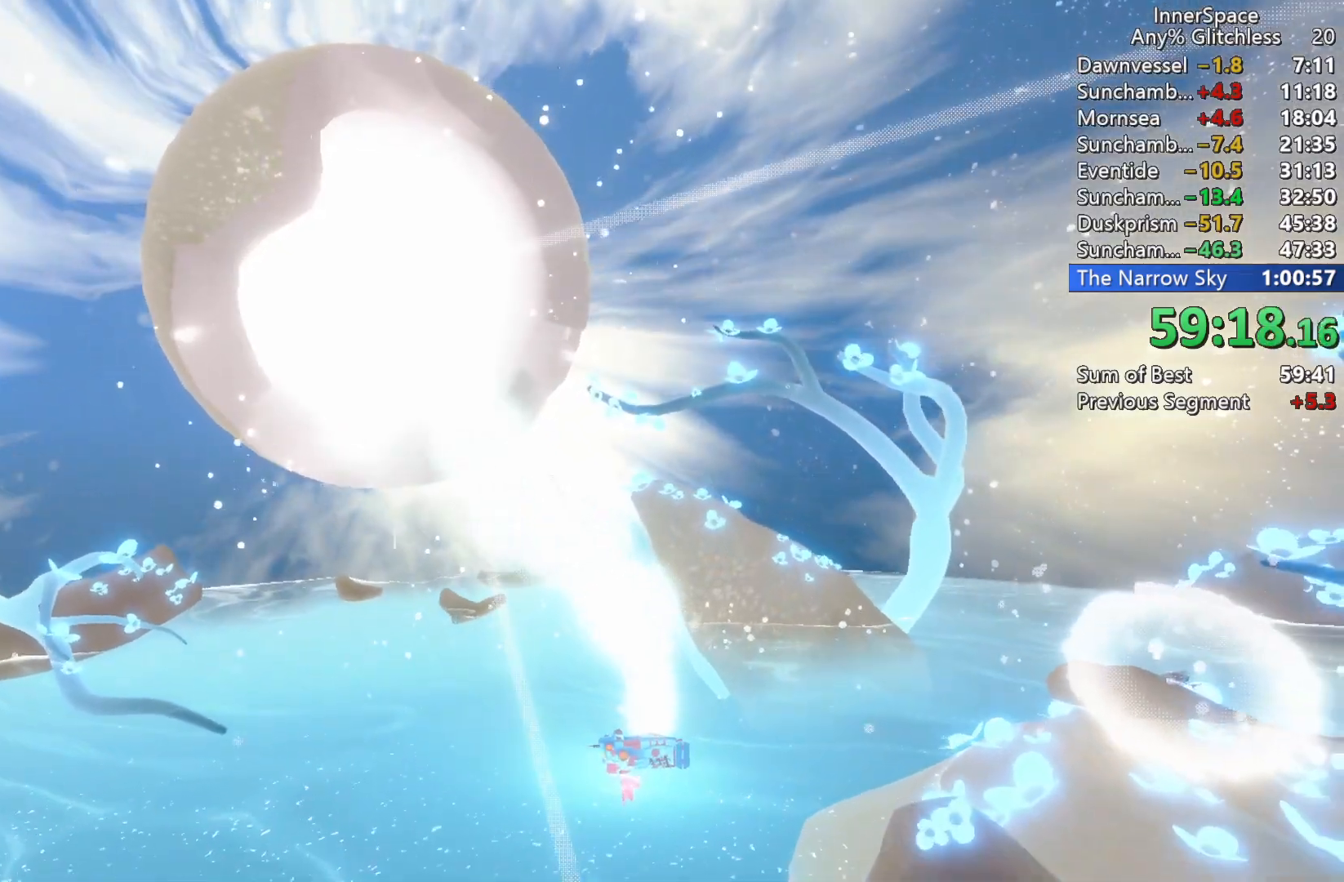
{"buttons": [], "left_stick": "center", "right_stick": "center", "events": []}
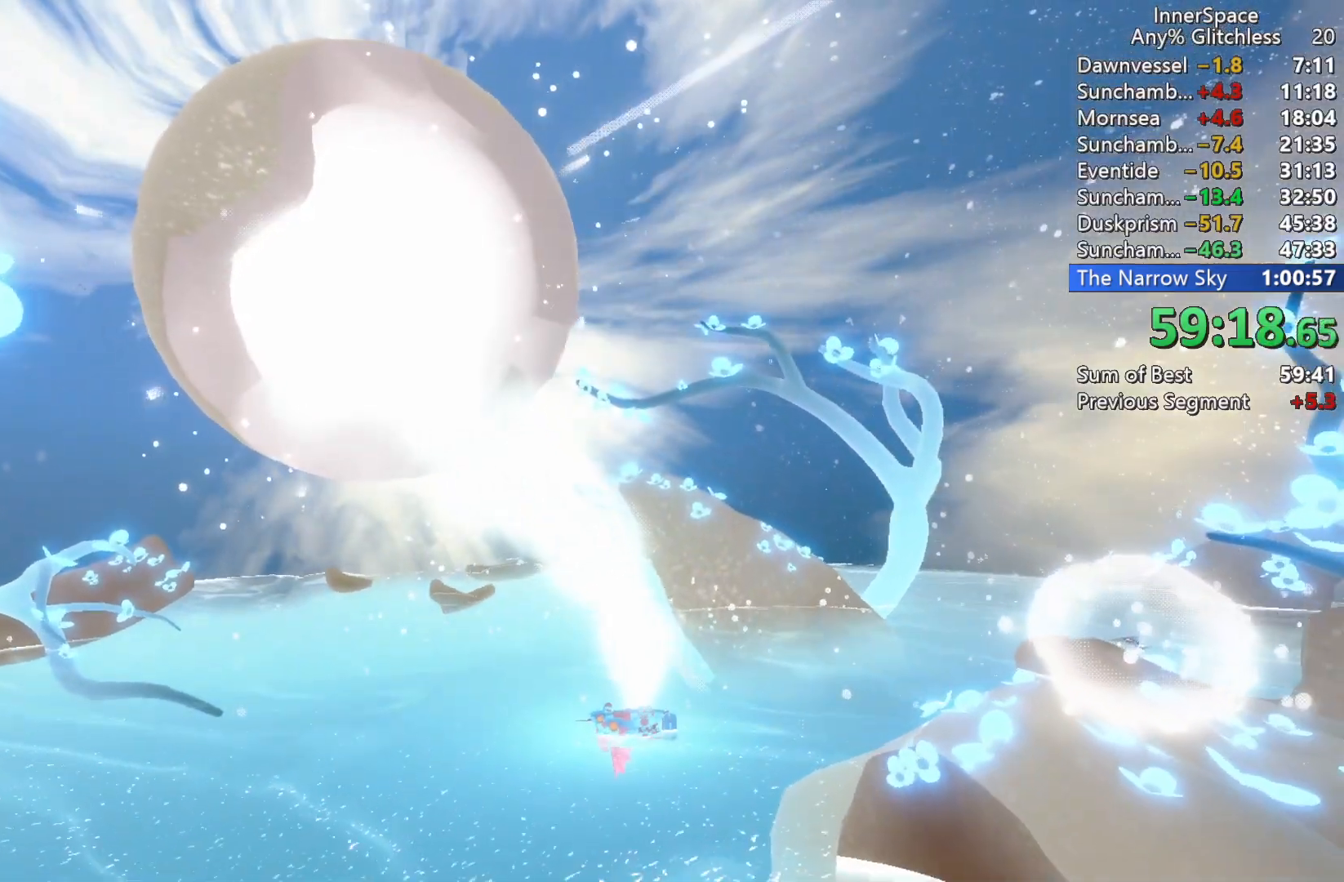
{"buttons": [], "left_stick": "center", "right_stick": "center", "events": [[217, "A", "down"], [300, "A", "up"], [383, "A", "down"], [483, "A", "up"]]}
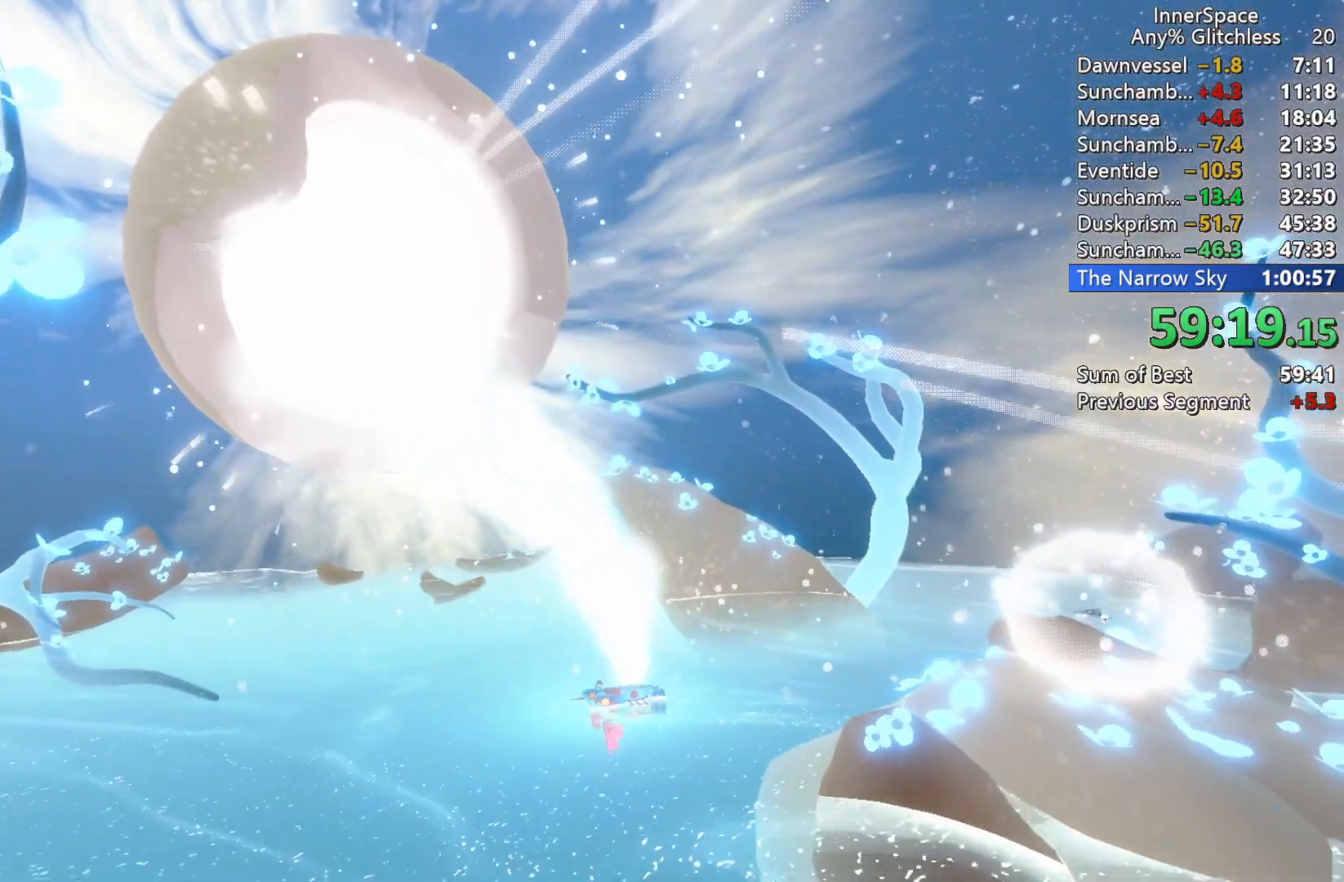
{"buttons": [], "left_stick": "center", "right_stick": "center", "events": [[50, "A", "down"], [117, "A", "up"], [217, "A", "down"], [267, "A", "up"], [367, "A", "down"], [433, "A", "up"]]}